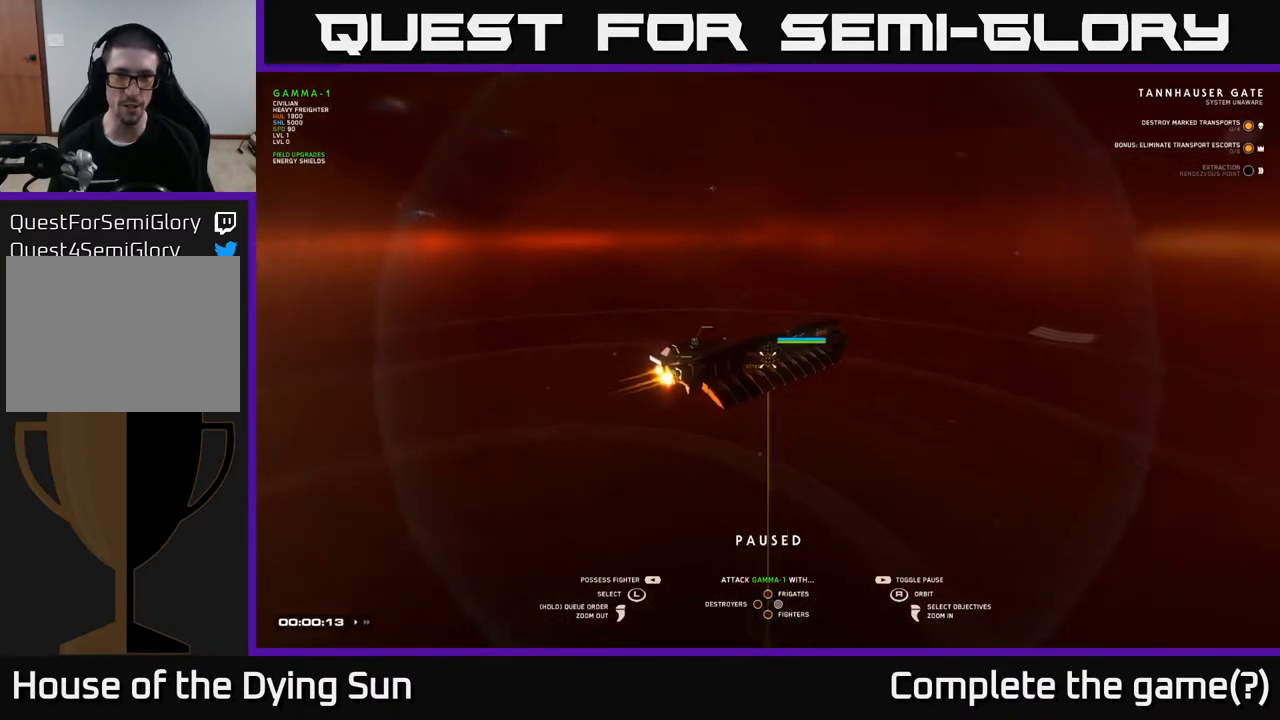
Gameplay with a controller (Xbox layout); each line is a JSON object with the inputs held at the frame after it. "events" lists button and stick changes between this image and that frame as [ms after this image, input, new state], when the widget could be followed in between.
{"buttons": [], "left_stick": "center", "right_stick": "center", "events": [[250, "right_stick", "center"]]}
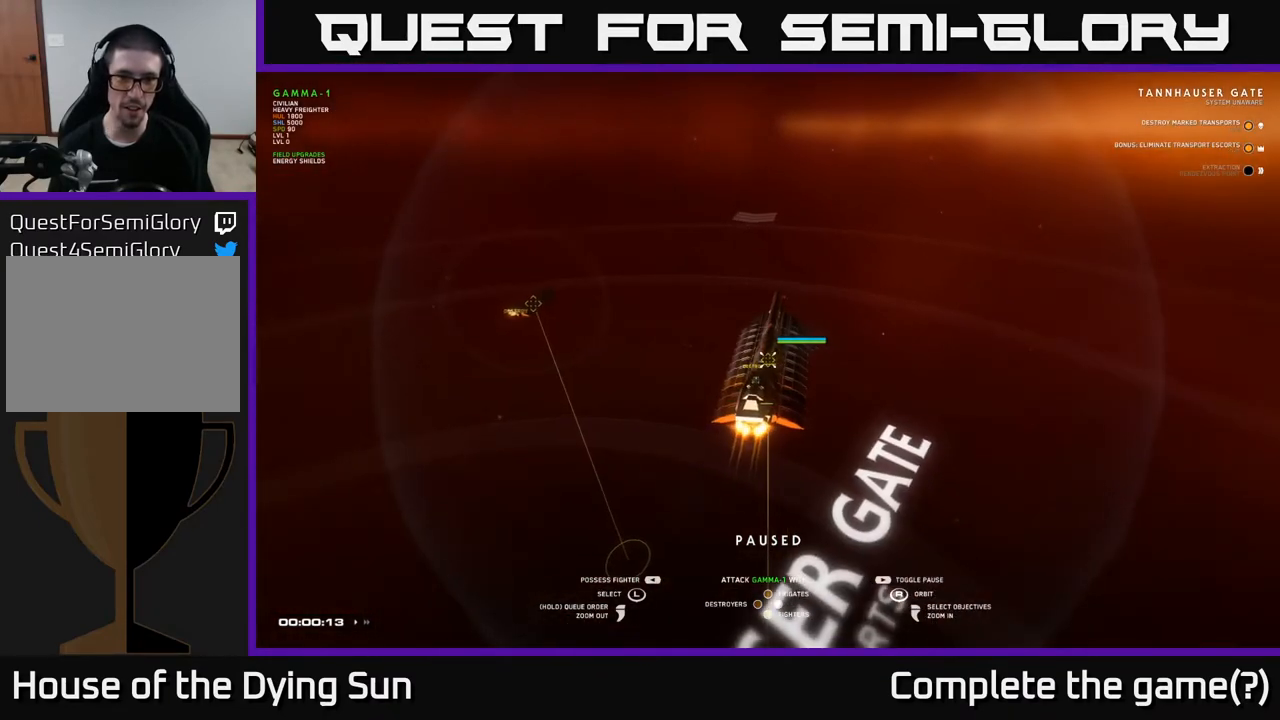
{"buttons": [], "left_stick": "center", "right_stick": "center", "events": []}
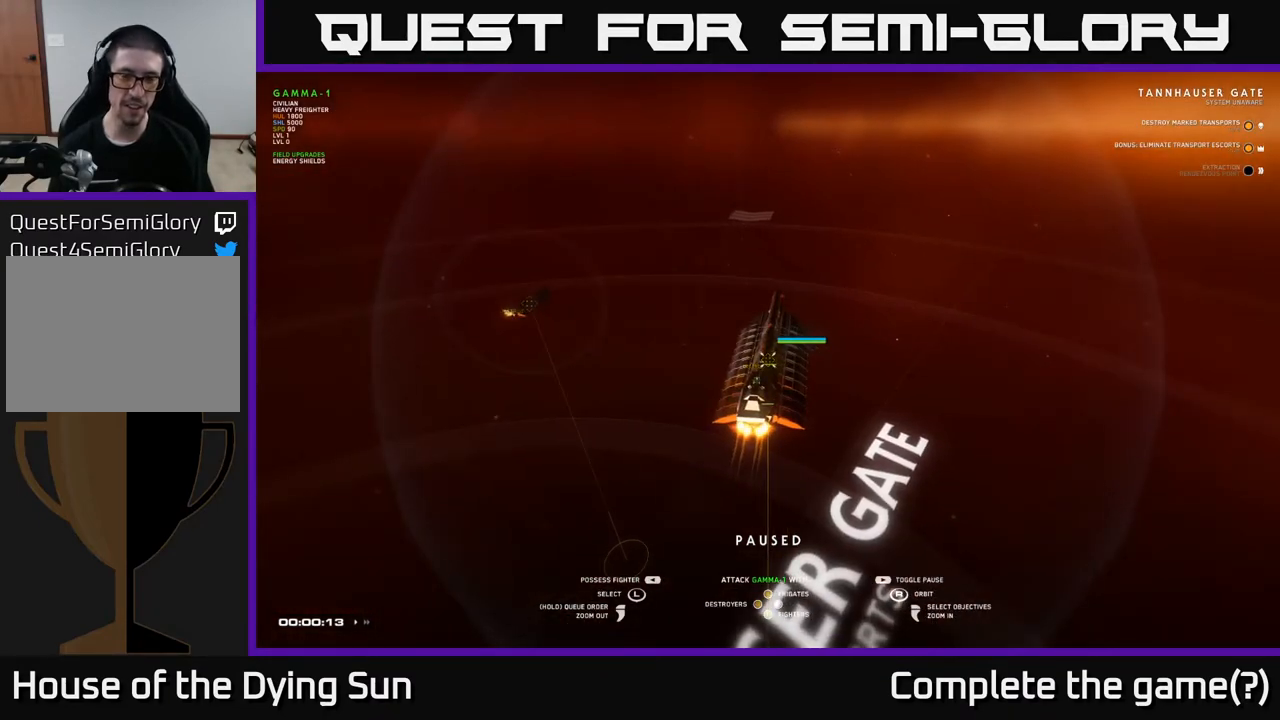
{"buttons": [], "left_stick": "center", "right_stick": "center", "events": []}
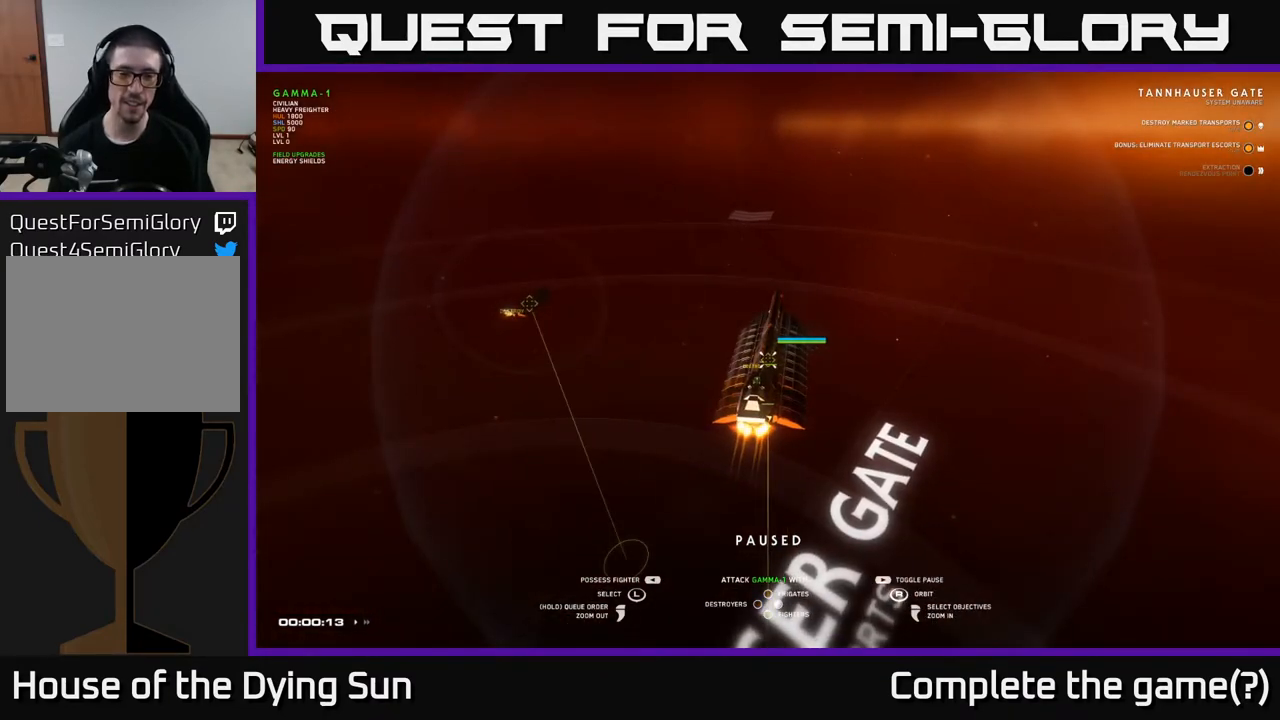
{"buttons": [], "left_stick": "center", "right_stick": "center", "events": [[17, "SELECT", "down"], [133, "SELECT", "up"]]}
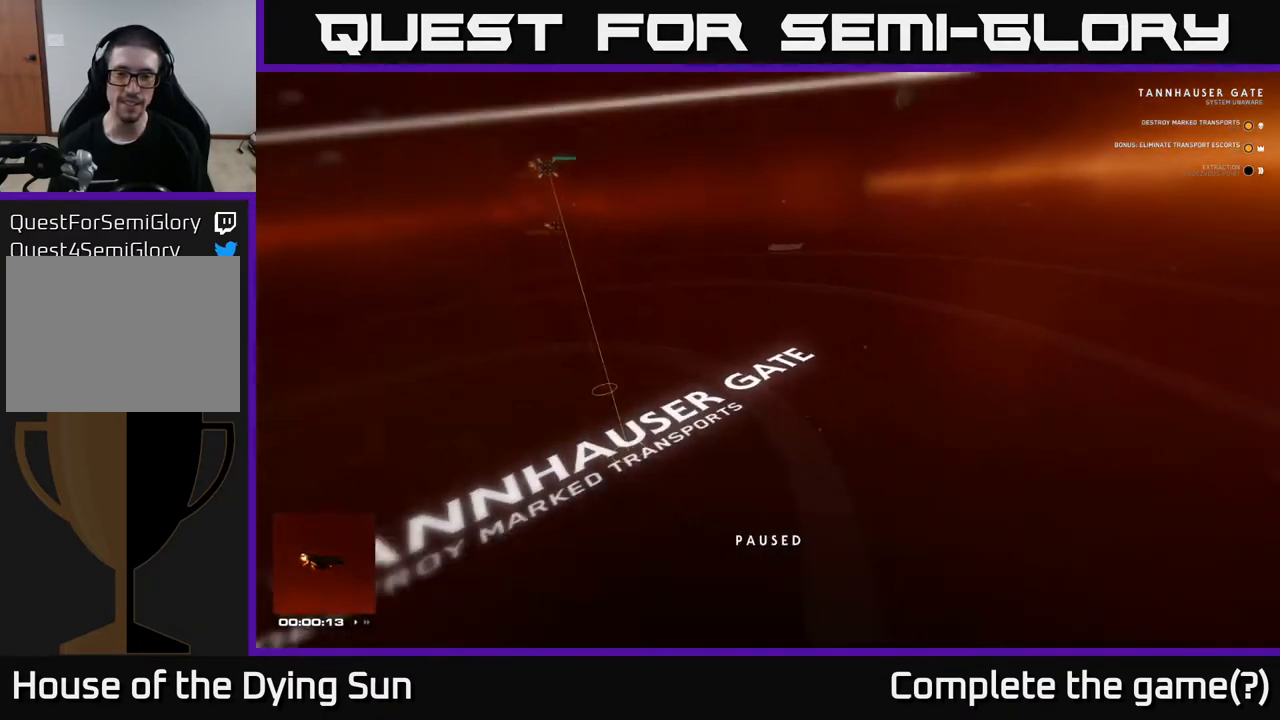
{"buttons": [], "left_stick": "center", "right_stick": "right", "events": [[250, "right_stick", "up-right"], [400, "right_stick", "right"]]}
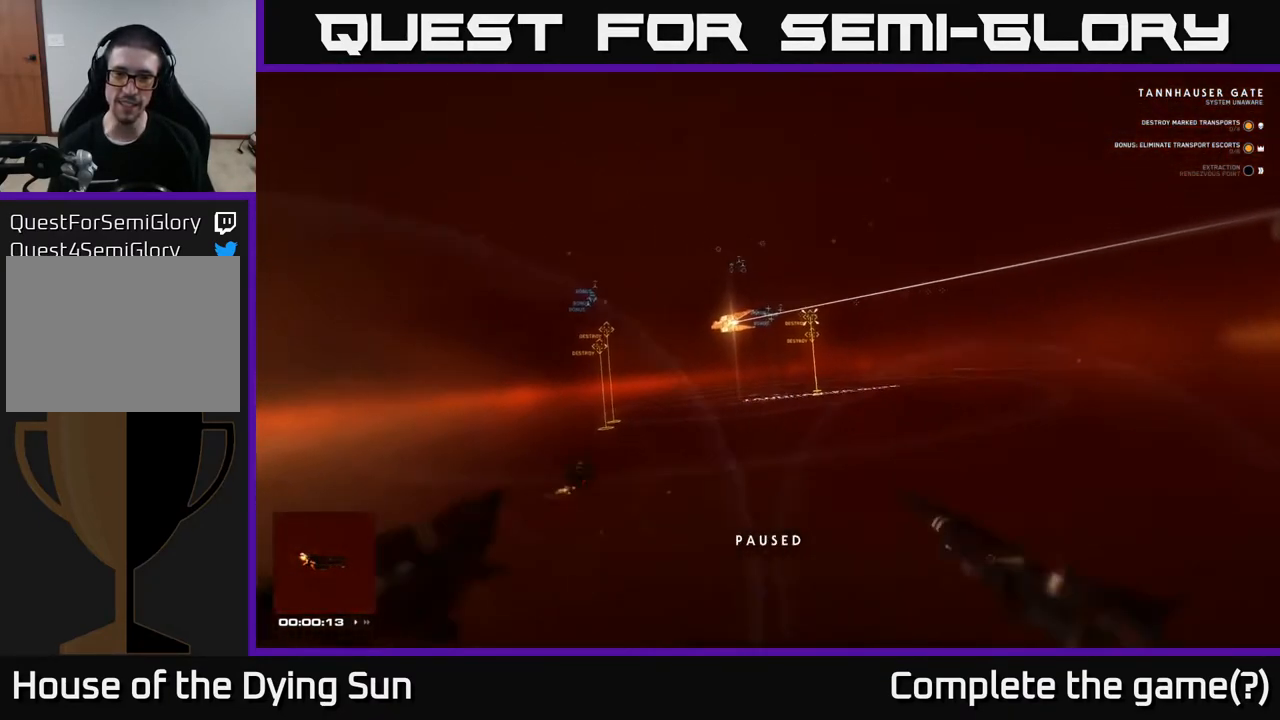
{"buttons": ["L2"], "left_stick": "center", "right_stick": "right", "events": [[467, "L2", "down"]]}
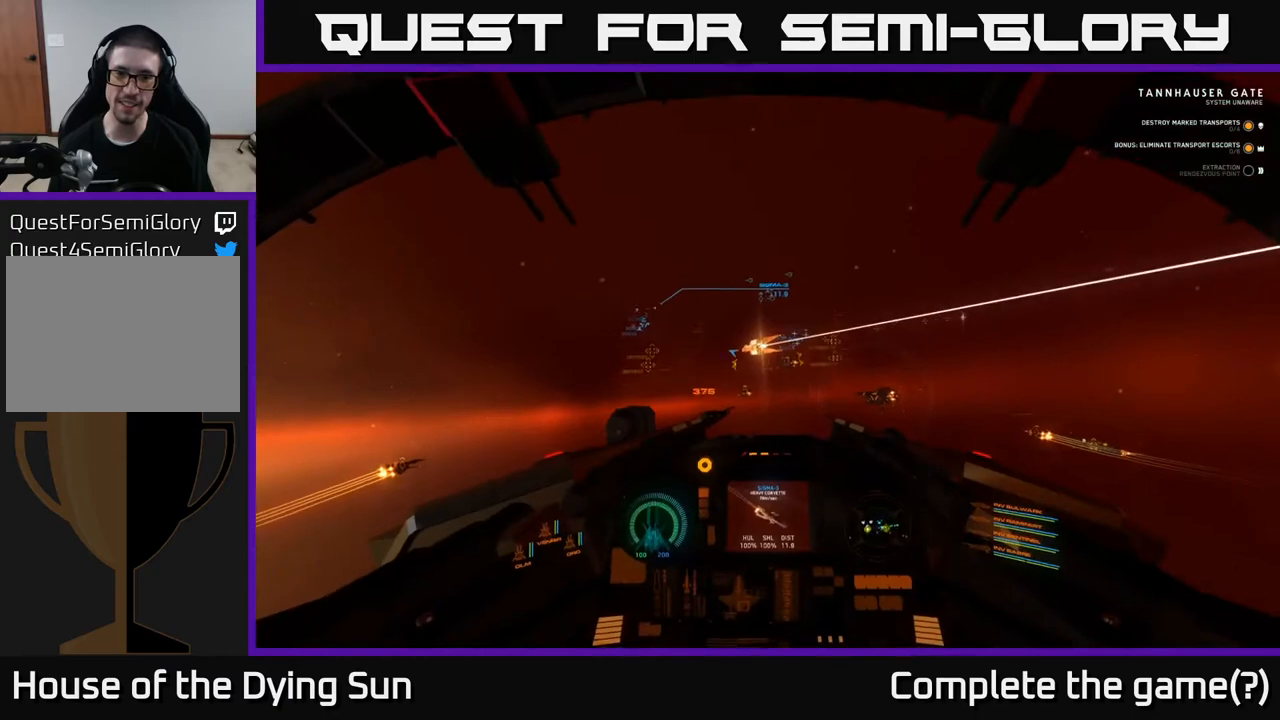
{"buttons": ["L2"], "left_stick": "center", "right_stick": "up-right", "events": [[17, "right_stick", "center"], [383, "right_stick", "right"], [433, "right_stick", "up-right"]]}
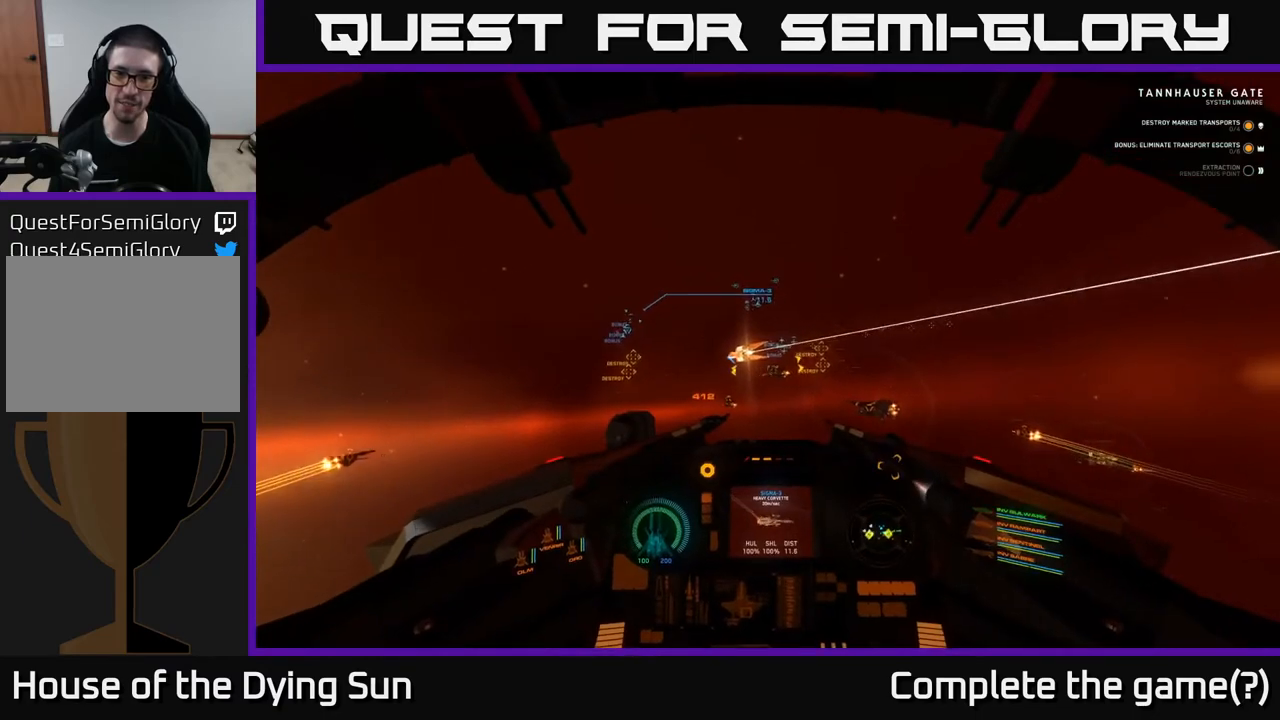
{"buttons": [], "left_stick": "center", "right_stick": "right", "events": [[33, "L2", "up"], [67, "DPAD_UP", "down"], [67, "right_stick", "center"], [333, "right_stick", "right"], [433, "DPAD_UP", "up"]]}
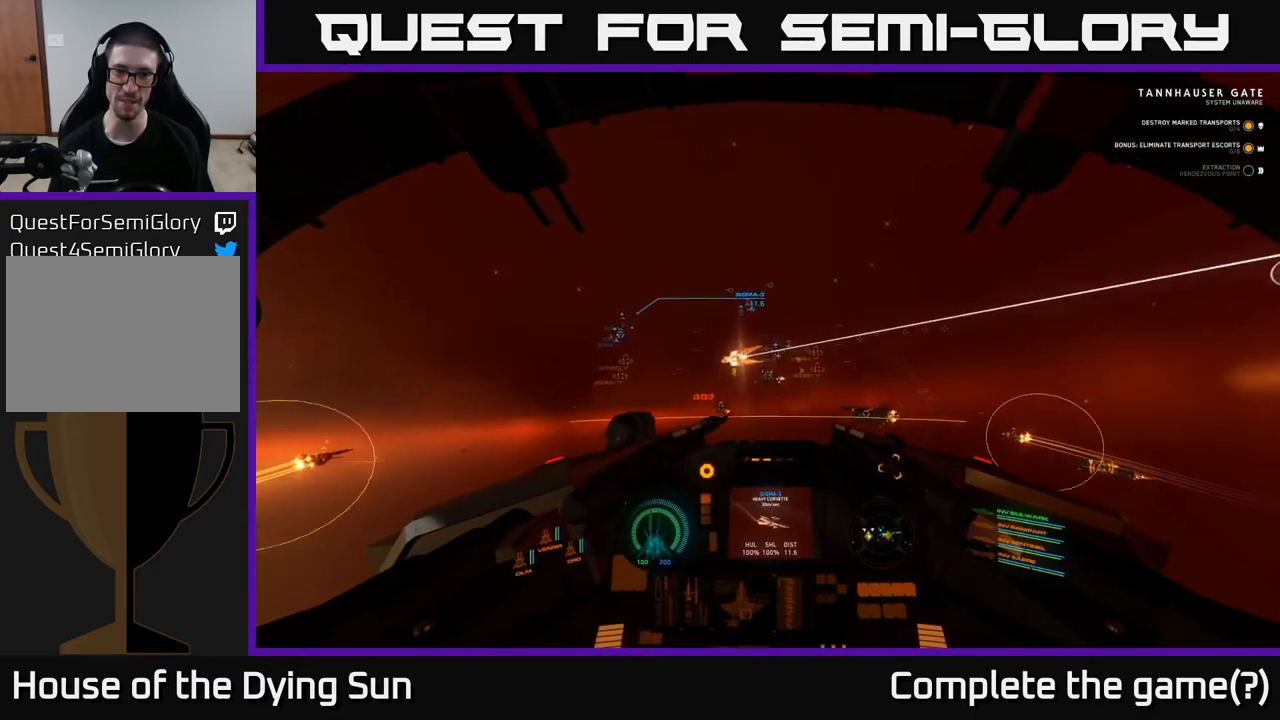
{"buttons": ["L2"], "left_stick": "center", "right_stick": "center", "events": [[83, "L2", "down"], [83, "right_stick", "center"], [267, "right_stick", "up"], [450, "right_stick", "center"]]}
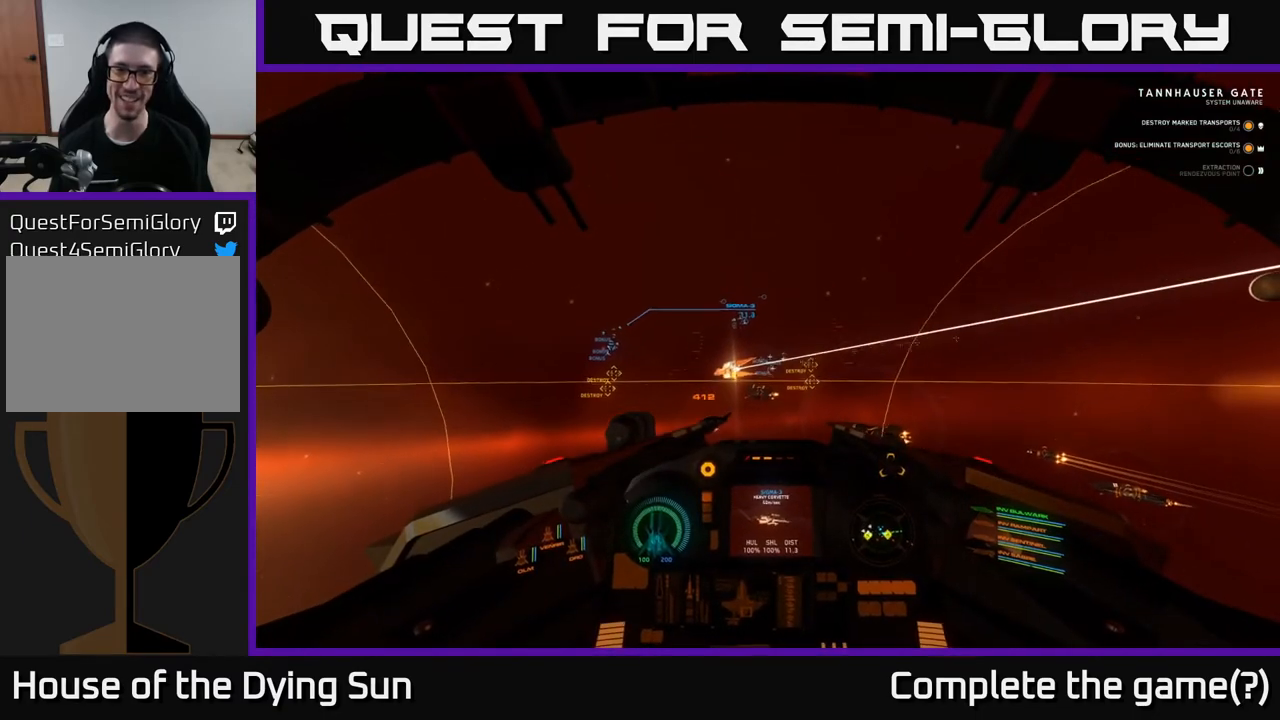
{"buttons": ["L2"], "left_stick": "center", "right_stick": "right", "events": [[183, "right_stick", "up-right"], [350, "right_stick", "right"]]}
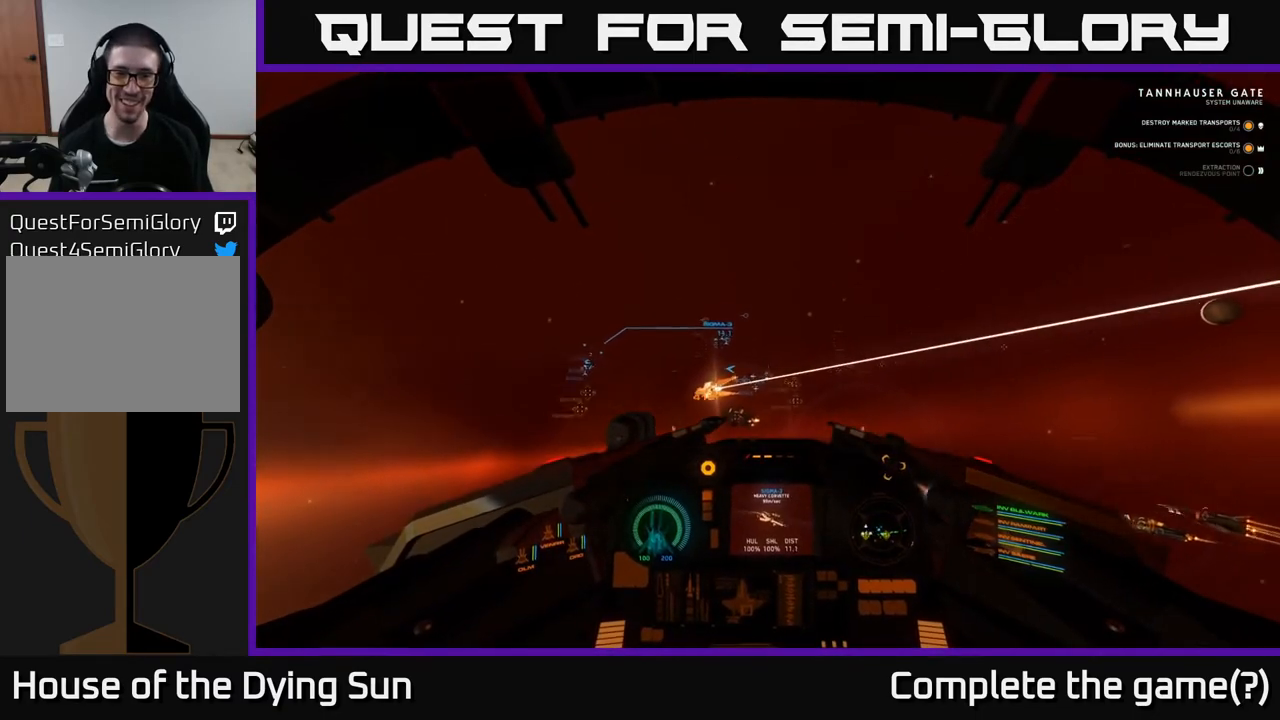
{"buttons": ["L2"], "left_stick": "center", "right_stick": "up-right", "events": [[50, "right_stick", "center"], [467, "right_stick", "up-right"]]}
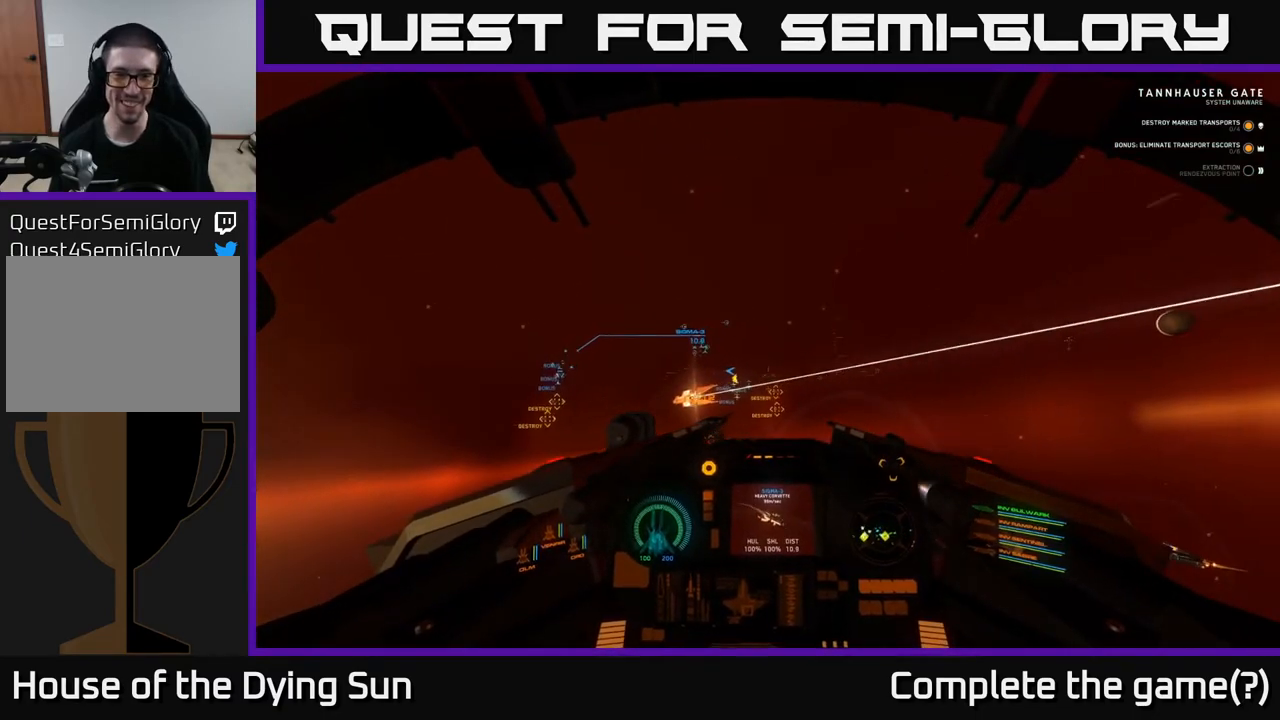
{"buttons": ["L2"], "left_stick": "center", "right_stick": "center", "events": [[250, "right_stick", "down-right"], [317, "right_stick", "down"], [417, "right_stick", "center"]]}
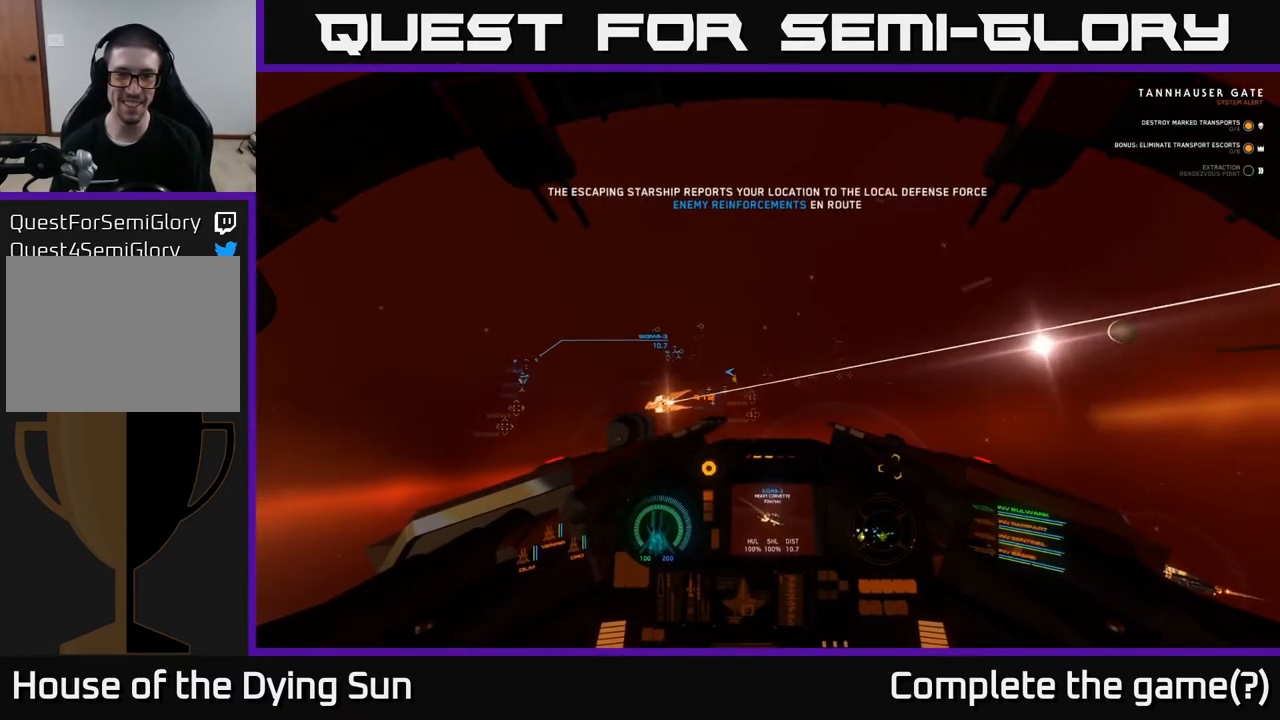
{"buttons": ["L2"], "left_stick": "center", "right_stick": "left", "events": [[133, "right_stick", "right"], [300, "right_stick", "down-left"], [417, "right_stick", "left"]]}
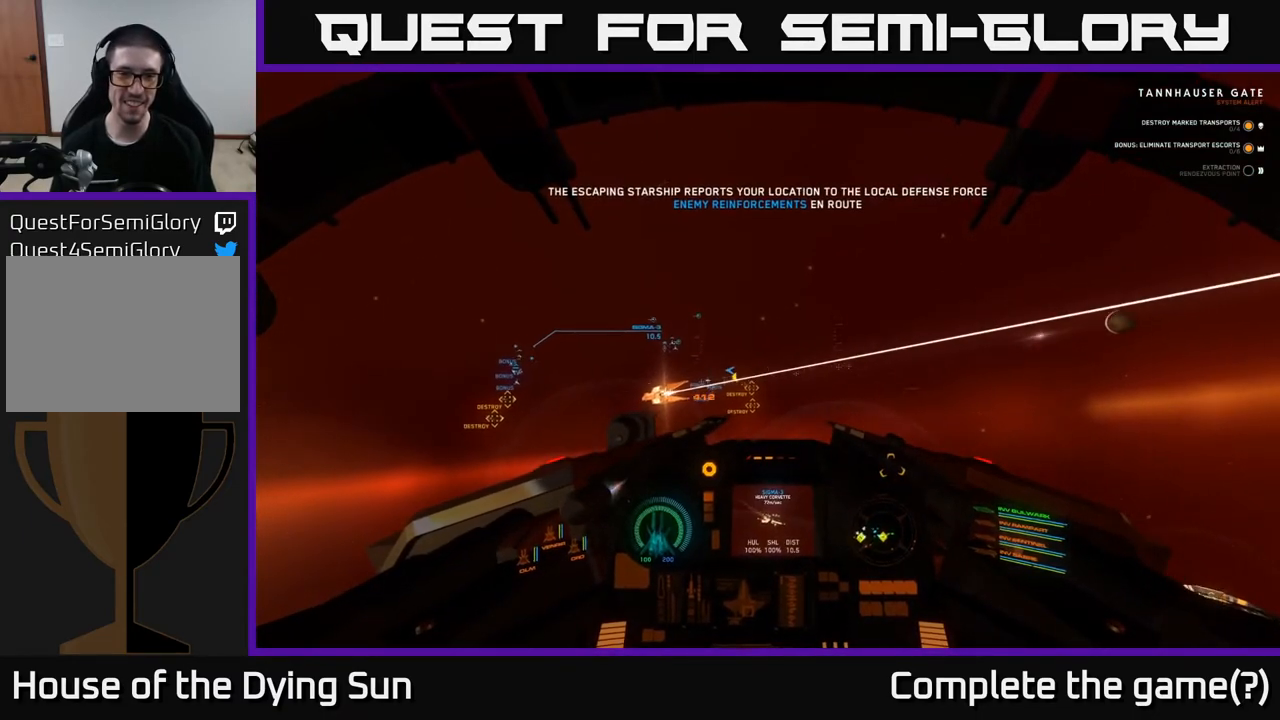
{"buttons": ["L2", "R1"], "left_stick": "center", "right_stick": "center", "events": [[333, "right_stick", "center"], [450, "R1", "down"]]}
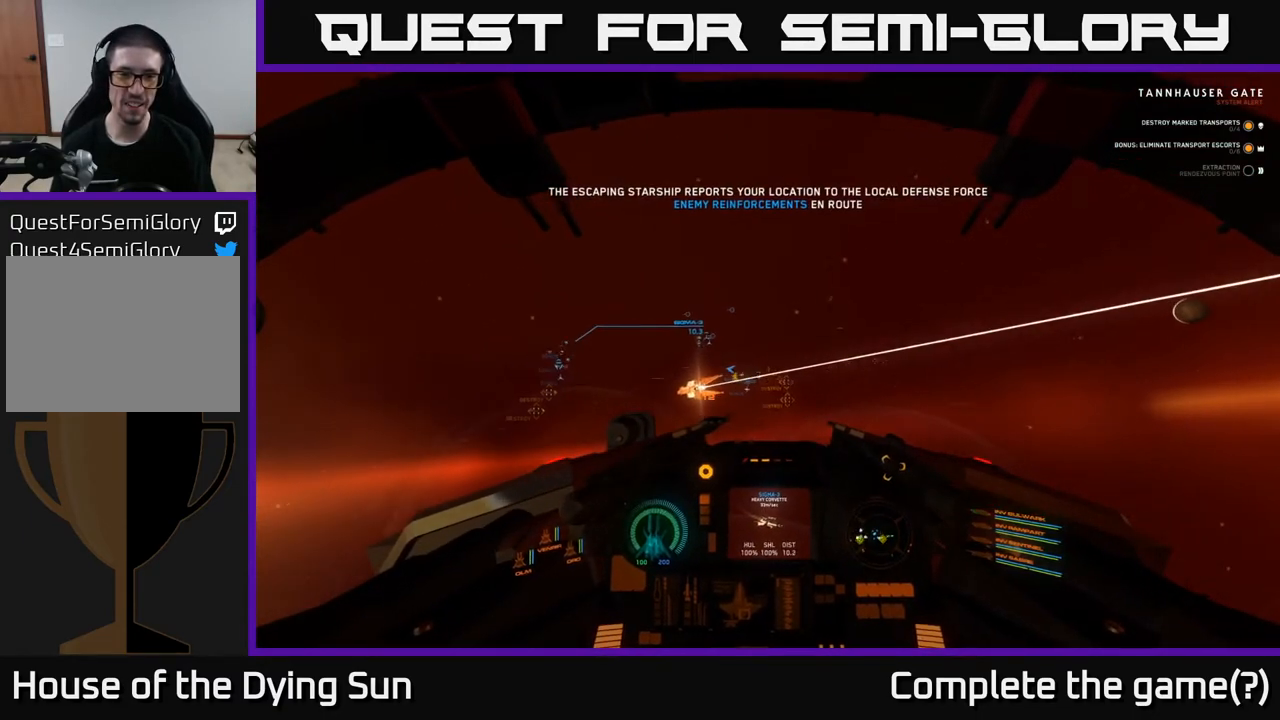
{"buttons": ["L2", "R1"], "left_stick": "center", "right_stick": "center", "events": [[50, "R1", "up"], [133, "right_stick", "down"], [317, "right_stick", "left"], [383, "right_stick", "center"], [467, "R1", "down"]]}
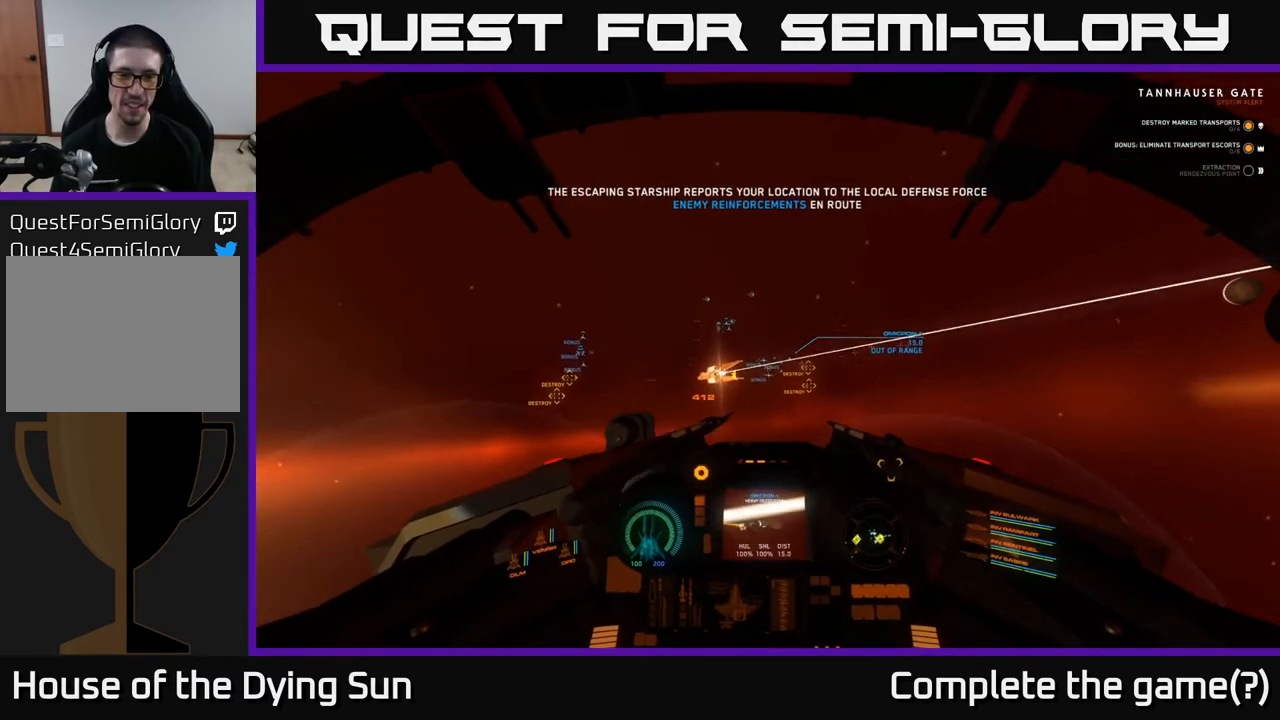
{"buttons": ["L2"], "left_stick": "center", "right_stick": "center", "events": [[100, "R1", "up"], [117, "right_stick", "right"], [250, "right_stick", "center"]]}
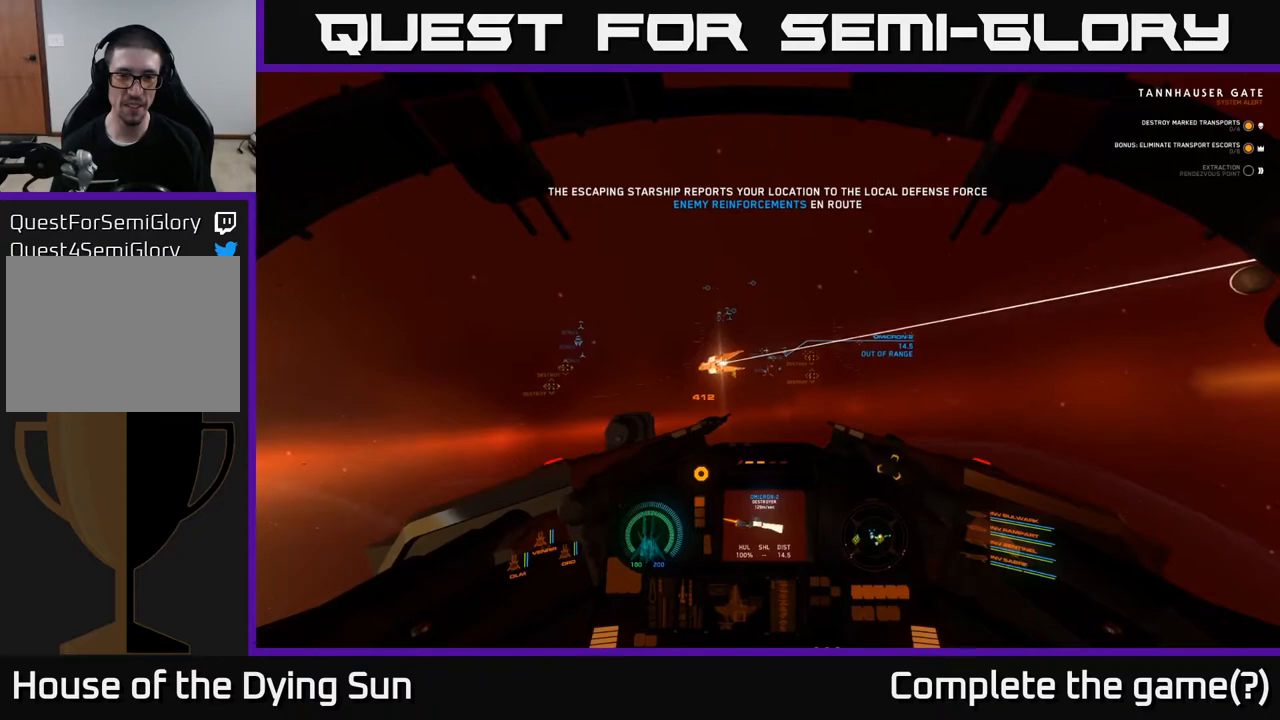
{"buttons": ["L2"], "left_stick": "center", "right_stick": "center", "events": [[300, "right_stick", "up"], [400, "right_stick", "center"]]}
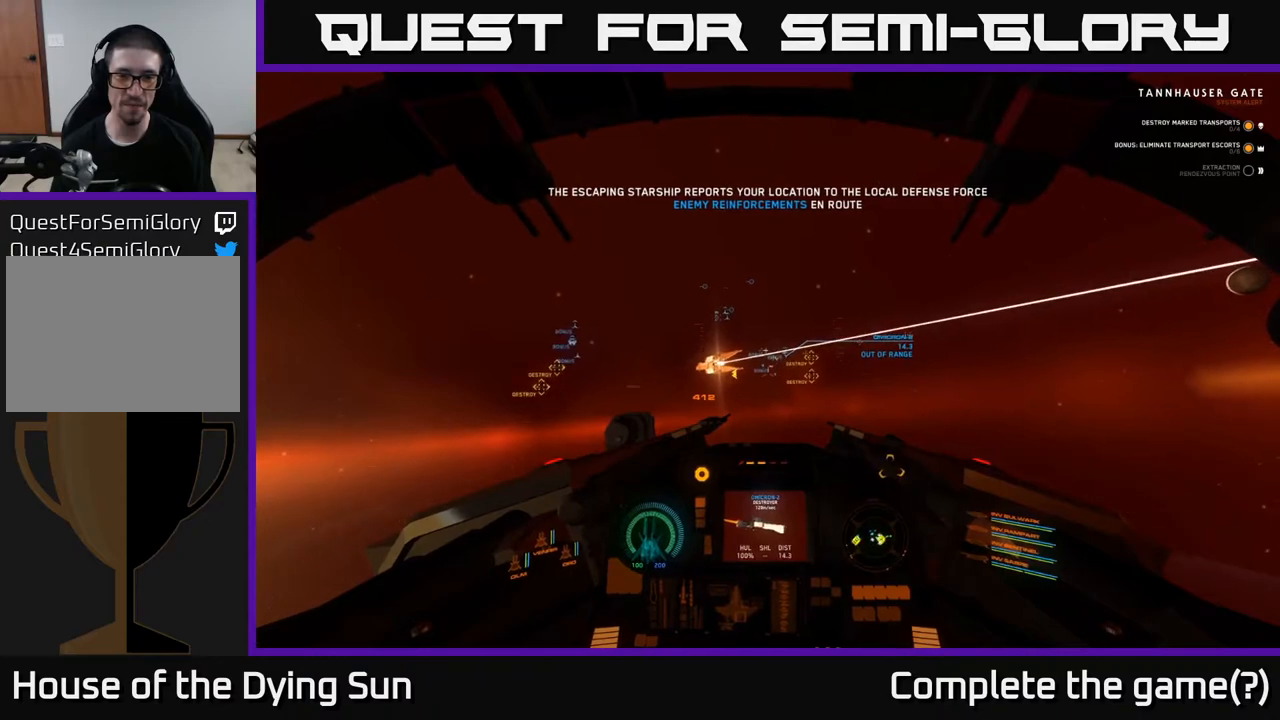
{"buttons": ["L2"], "left_stick": "center", "right_stick": "center", "events": []}
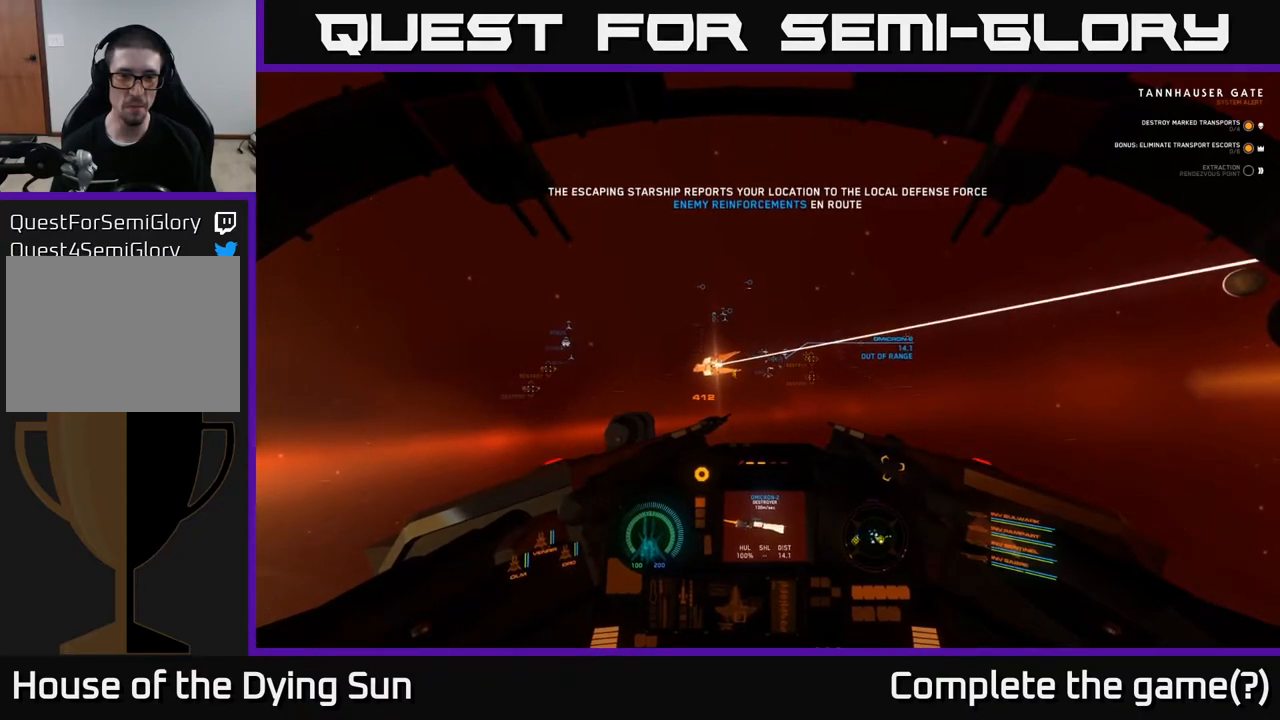
{"buttons": ["L2"], "left_stick": "center", "right_stick": "center", "events": []}
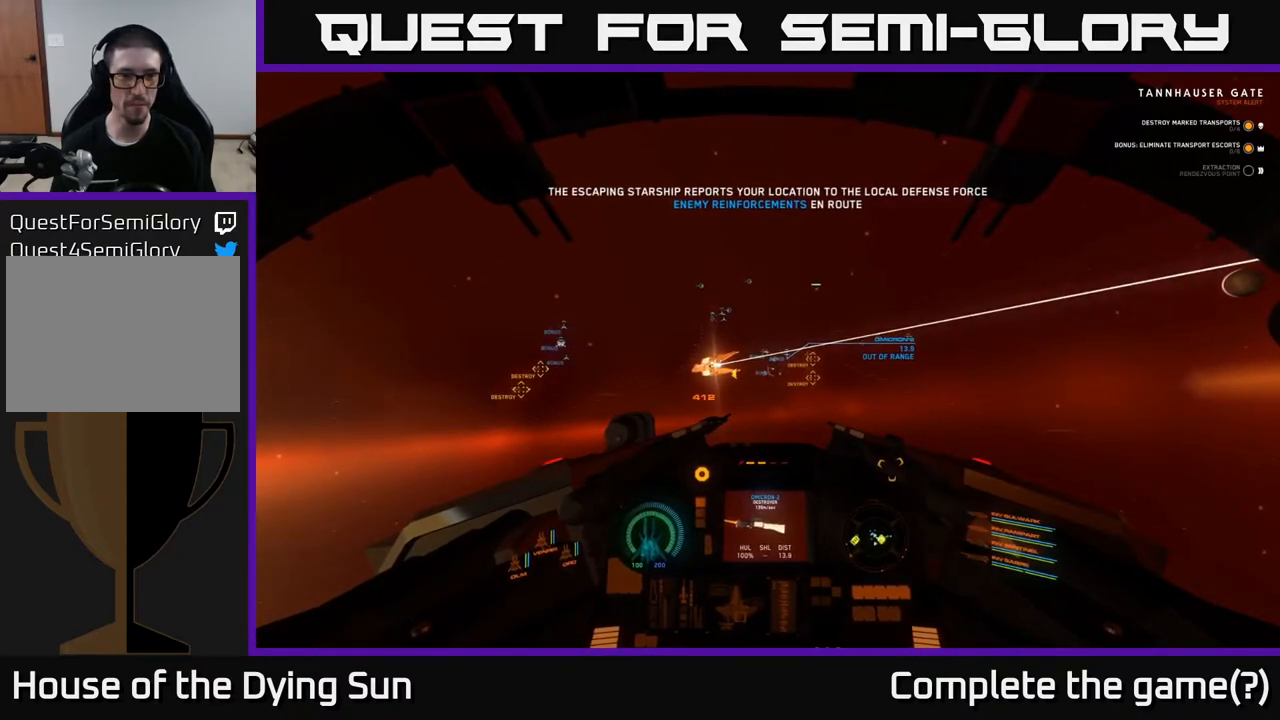
{"buttons": ["L2"], "left_stick": "center", "right_stick": "center", "events": []}
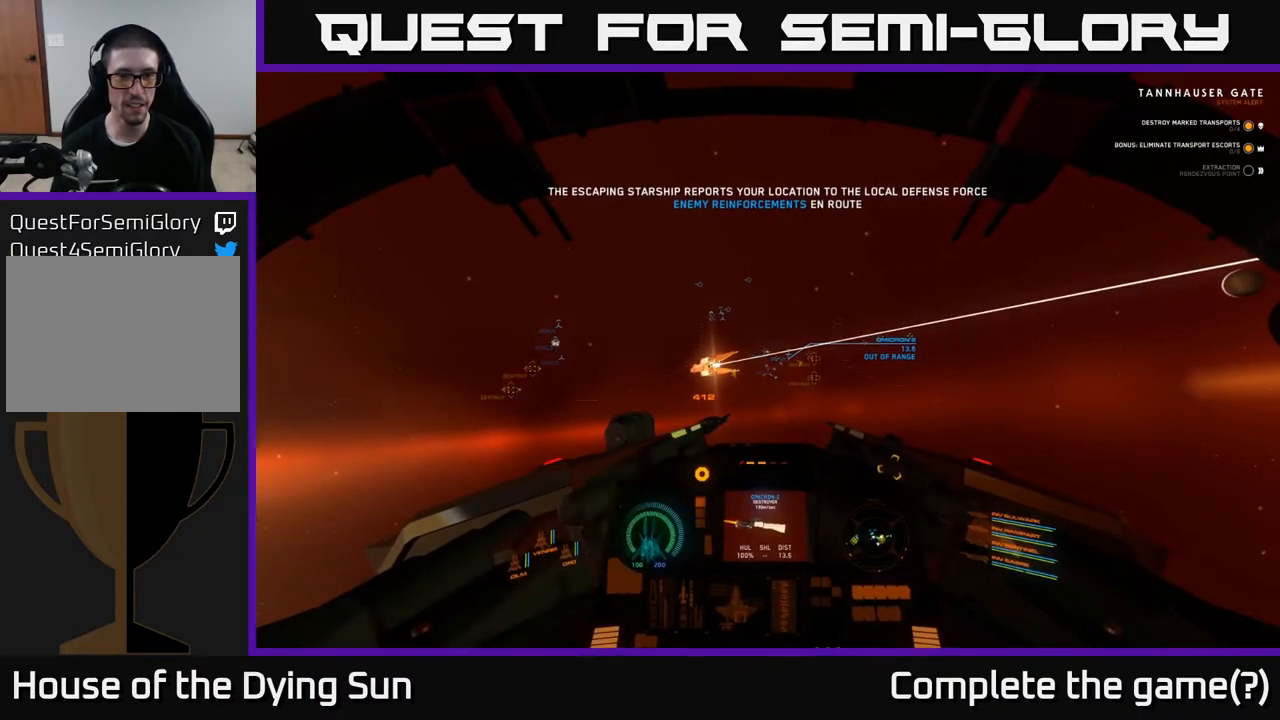
{"buttons": ["L2"], "left_stick": "center", "right_stick": "center", "events": []}
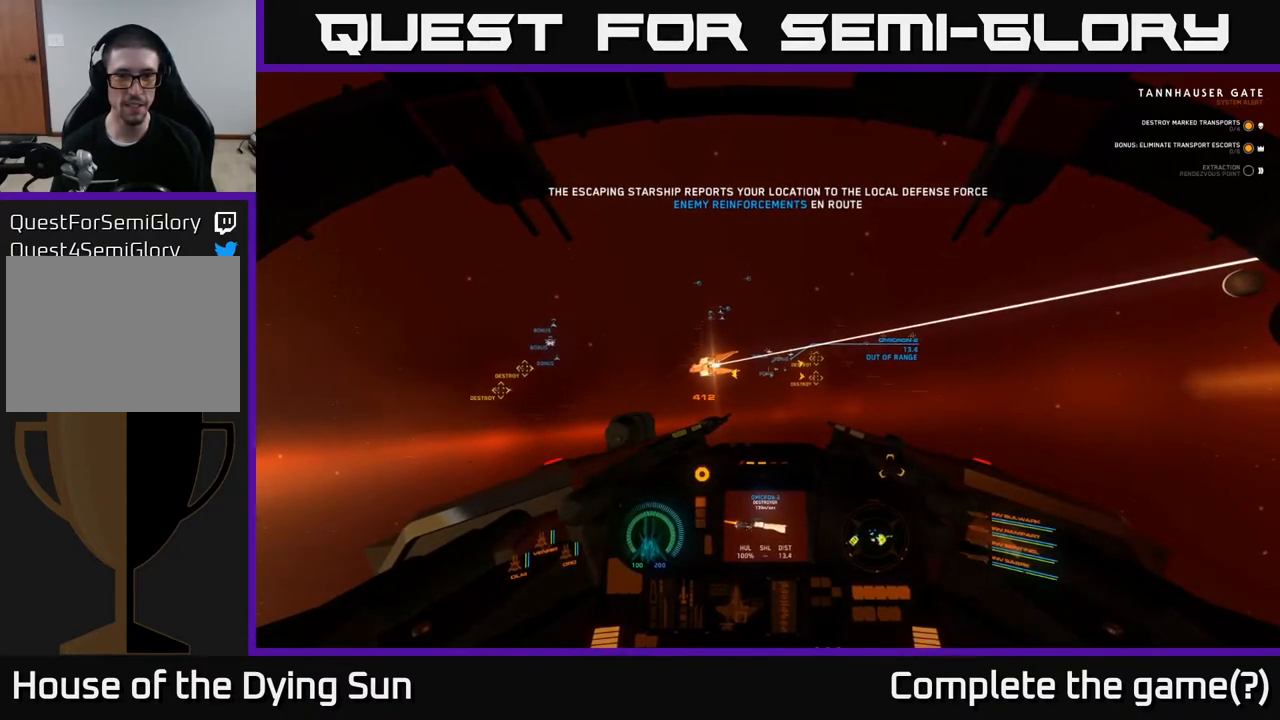
{"buttons": ["L2"], "left_stick": "center", "right_stick": "center", "events": [[83, "right_stick", "up"], [317, "right_stick", "center"]]}
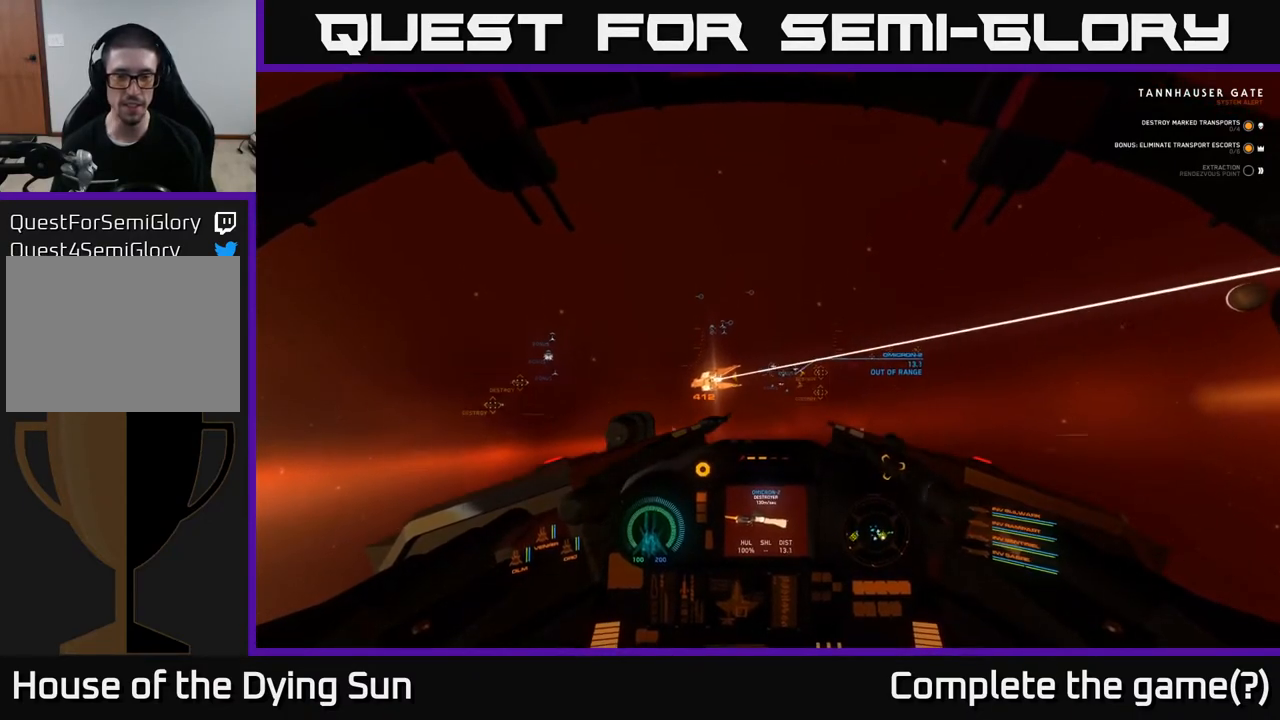
{"buttons": ["L2"], "left_stick": "center", "right_stick": "right", "events": [[50, "right_stick", "down-right"], [283, "right_stick", "center"], [500, "right_stick", "right"]]}
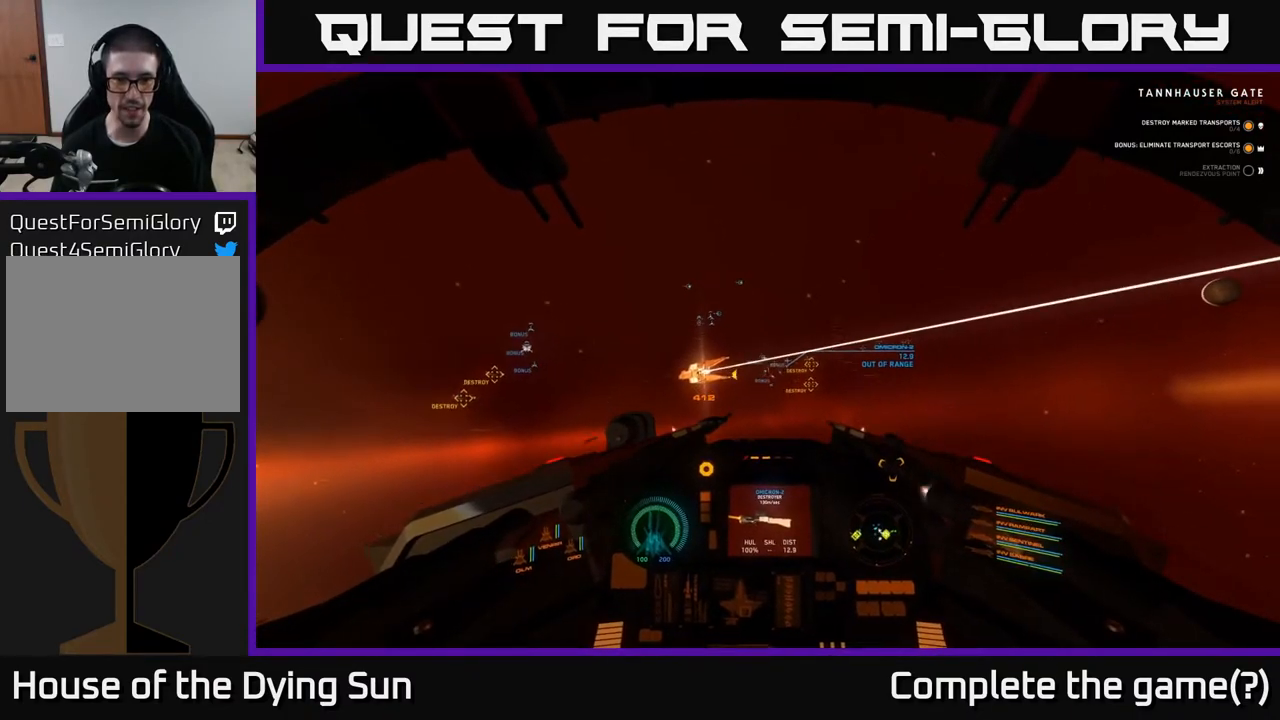
{"buttons": ["L2"], "left_stick": "center", "right_stick": "up-left", "events": [[33, "right_stick", "down-right"], [150, "right_stick", "center"], [433, "right_stick", "up-left"]]}
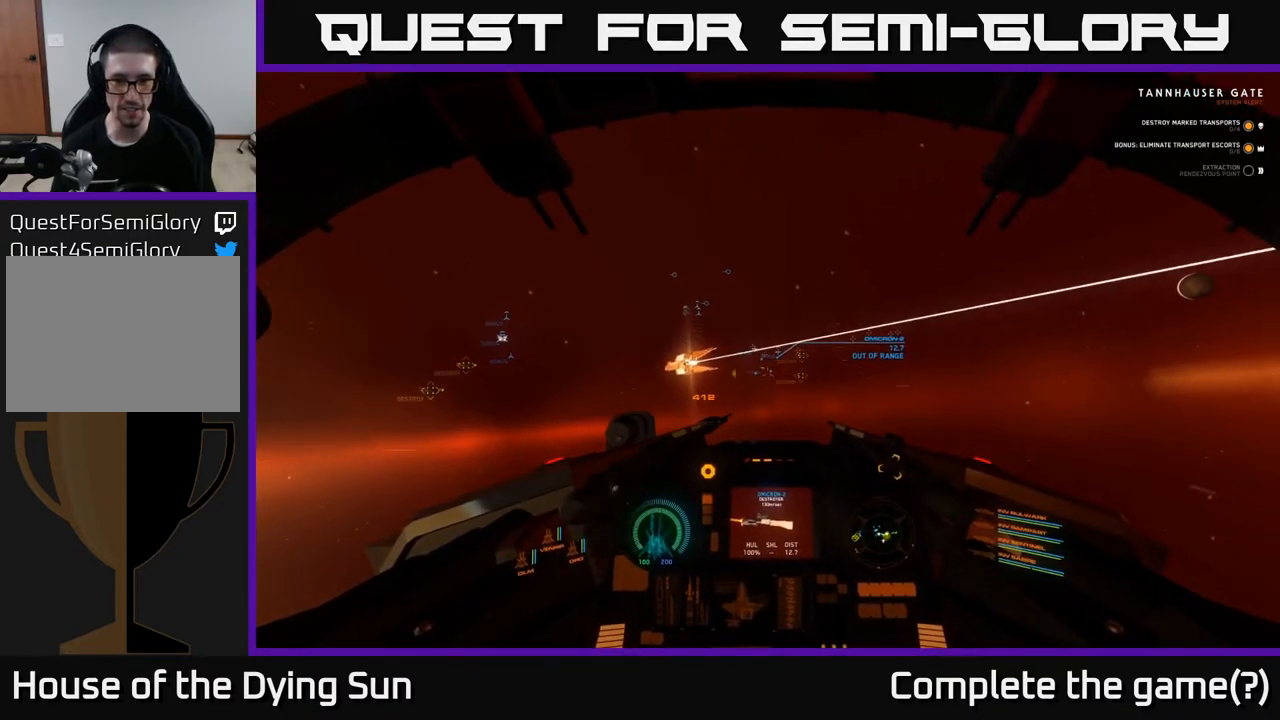
{"buttons": ["L2"], "left_stick": "center", "right_stick": "center", "events": [[17, "right_stick", "center"]]}
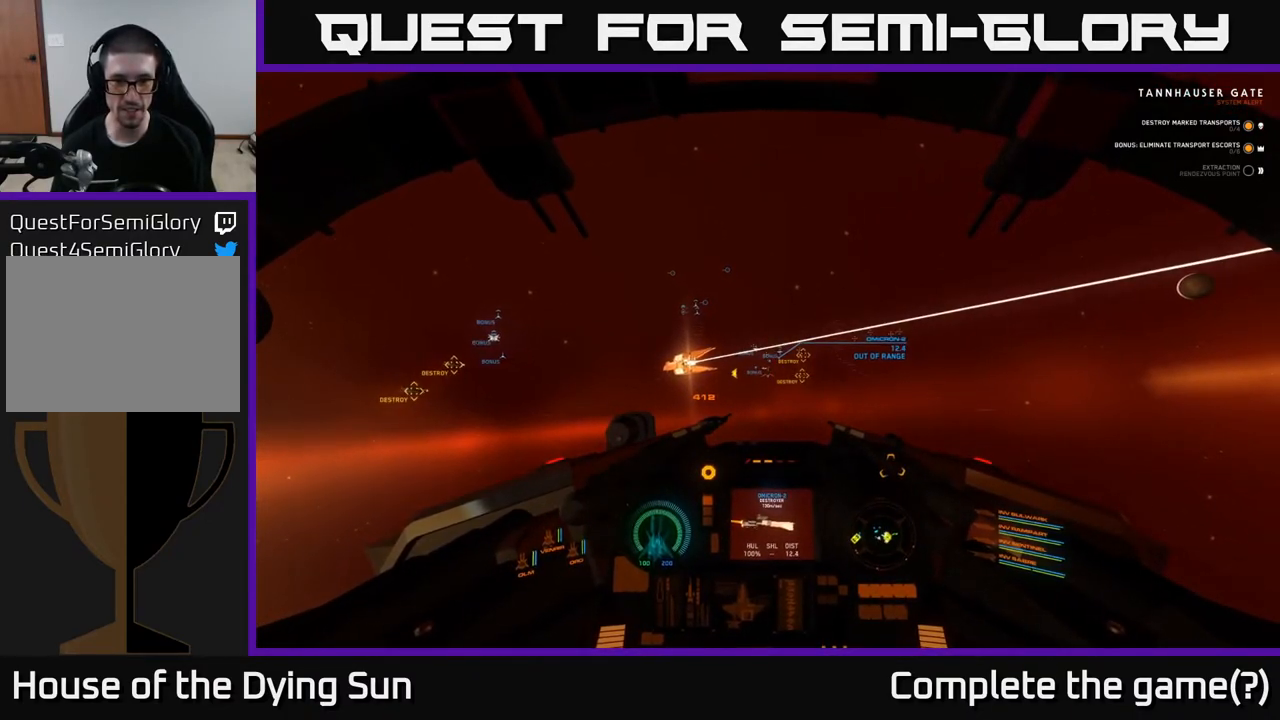
{"buttons": ["L2"], "left_stick": "center", "right_stick": "center", "events": [[333, "right_stick", "up"], [433, "right_stick", "center"]]}
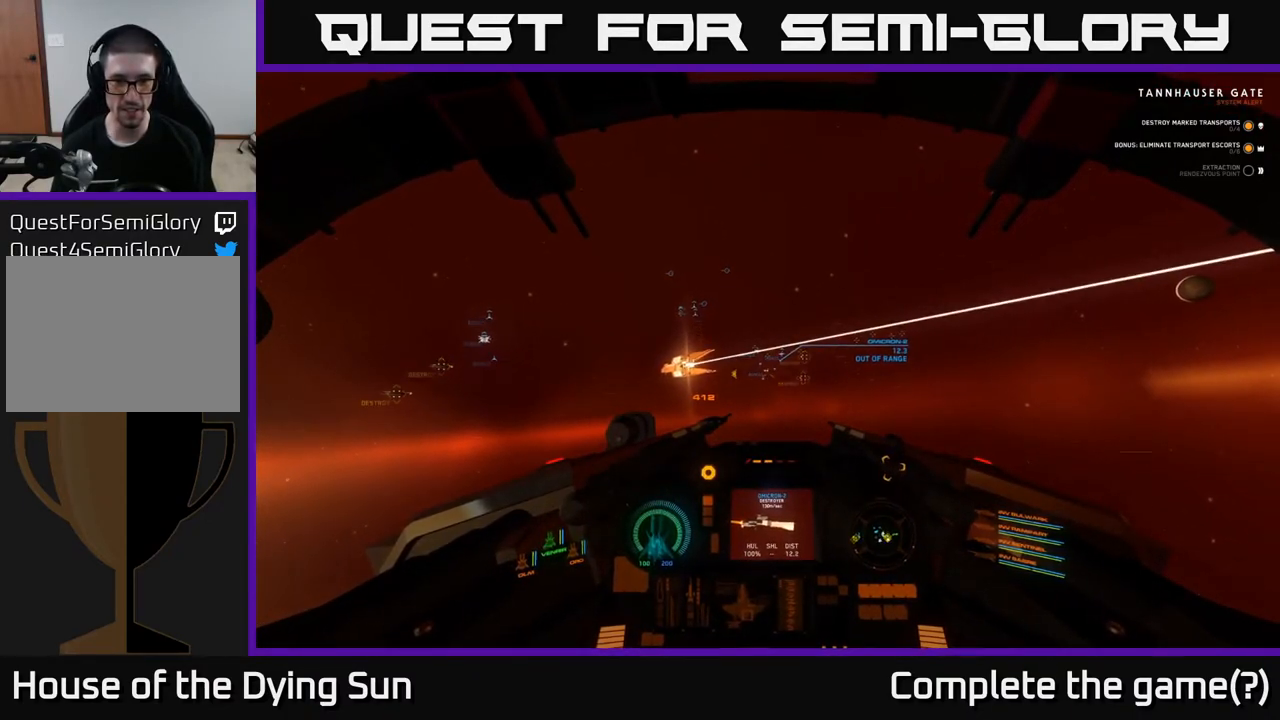
{"buttons": ["L2"], "left_stick": "center", "right_stick": "center", "events": [[117, "right_stick", "right"], [250, "right_stick", "center"]]}
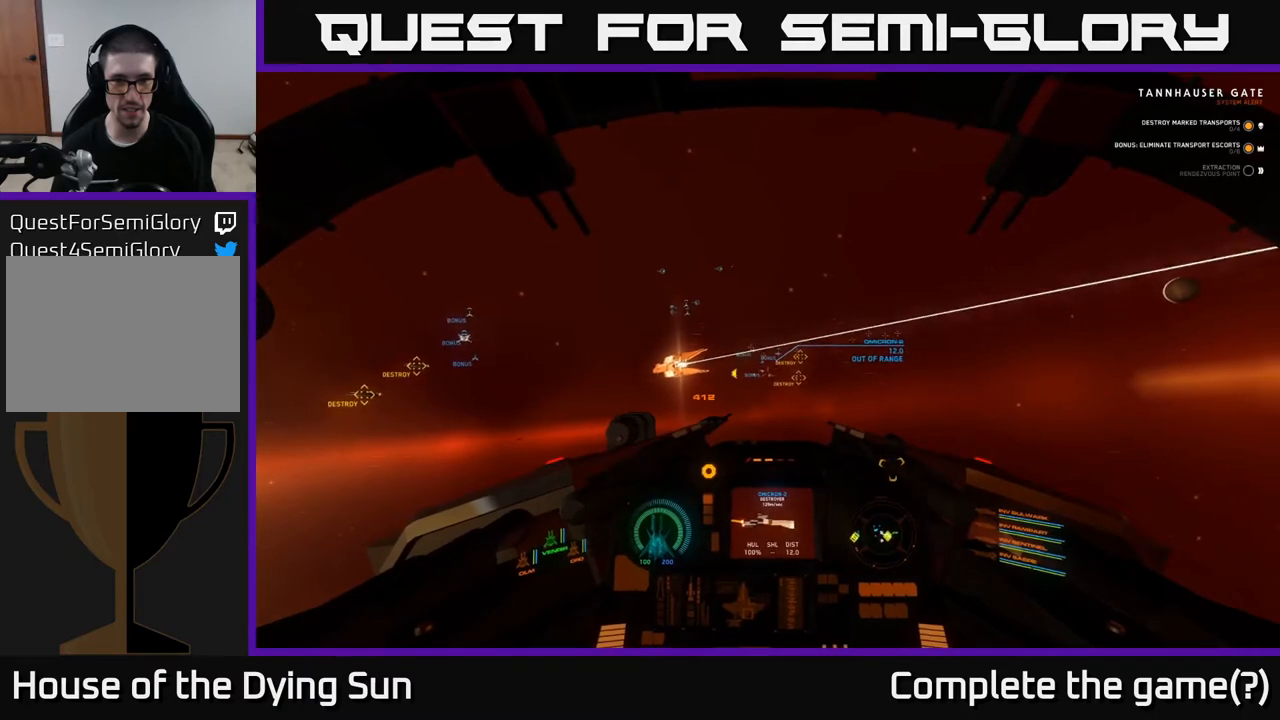
{"buttons": ["L2"], "left_stick": "center", "right_stick": "center", "events": []}
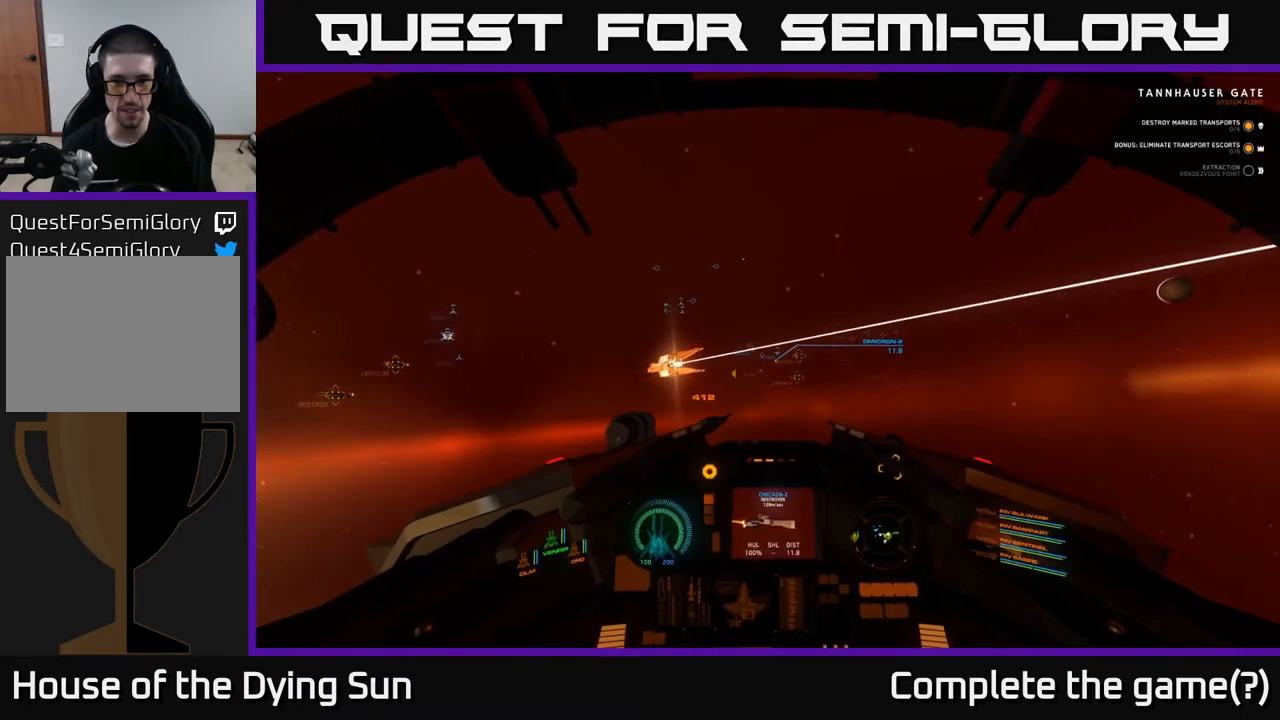
{"buttons": ["L2"], "left_stick": "center", "right_stick": "center", "events": []}